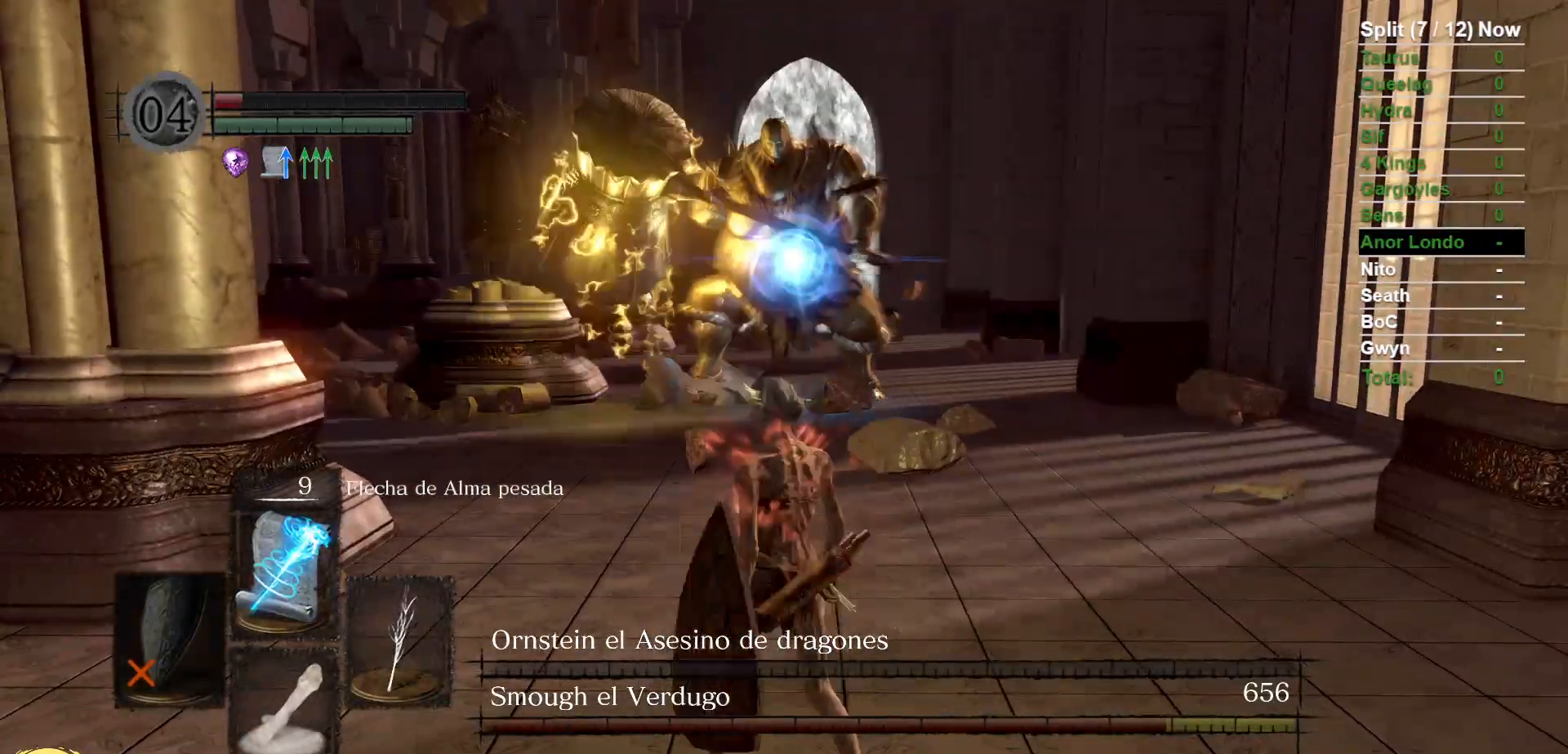
Gameplay with a controller (Xbox layout); each line is a JSON object with the inputs held at the frame after it (dt_ms = milliseconds from this image to that frame). "events" lists button and stick changes between this image and that frame as [ms after this image, input, new state], when the widget could be followed in between. Not read: SELECT START.
{"dt_ms": 500, "buttons": ["B"], "left_stick": "left", "right_stick": "right", "events": [[167, "right_stick", "right"], [283, "right_stick", "center"], [433, "right_stick", "right"]]}
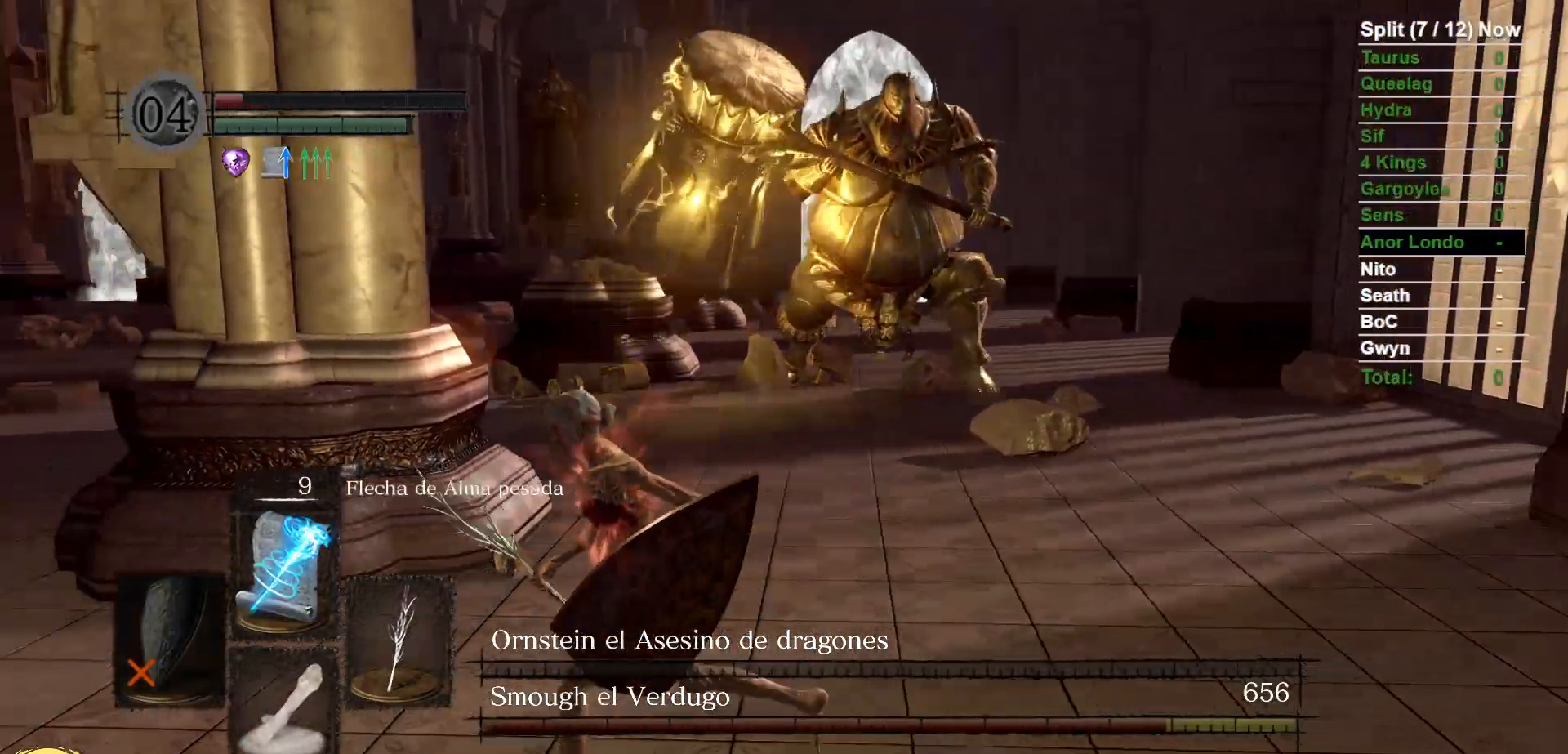
{"dt_ms": 500, "buttons": ["B"], "left_stick": "up", "right_stick": "center", "events": [[133, "right_stick", "center"], [283, "right_stick", "right"], [383, "left_stick", "up"], [450, "right_stick", "center"]]}
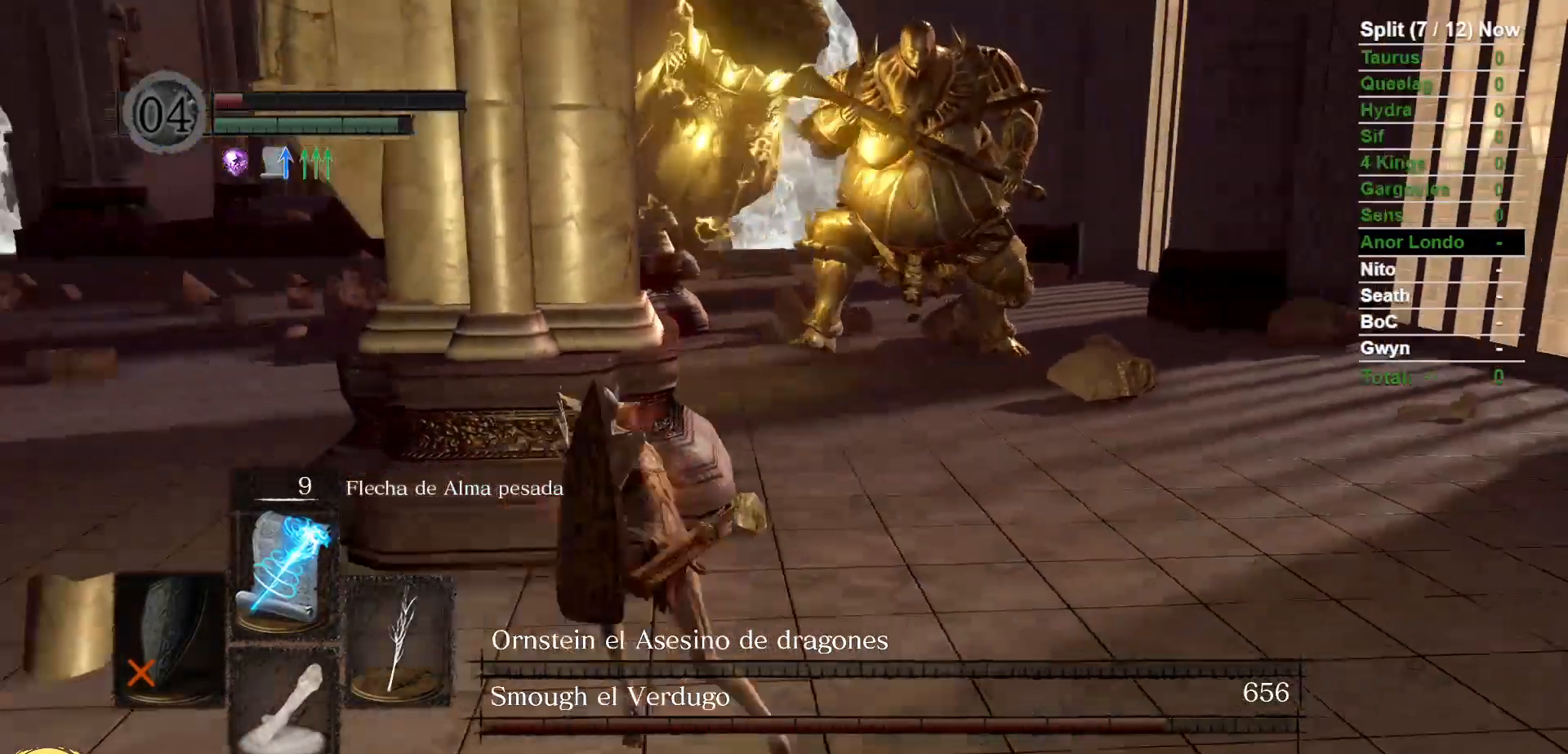
{"dt_ms": 1000, "buttons": ["B"], "left_stick": "down", "right_stick": "center"}
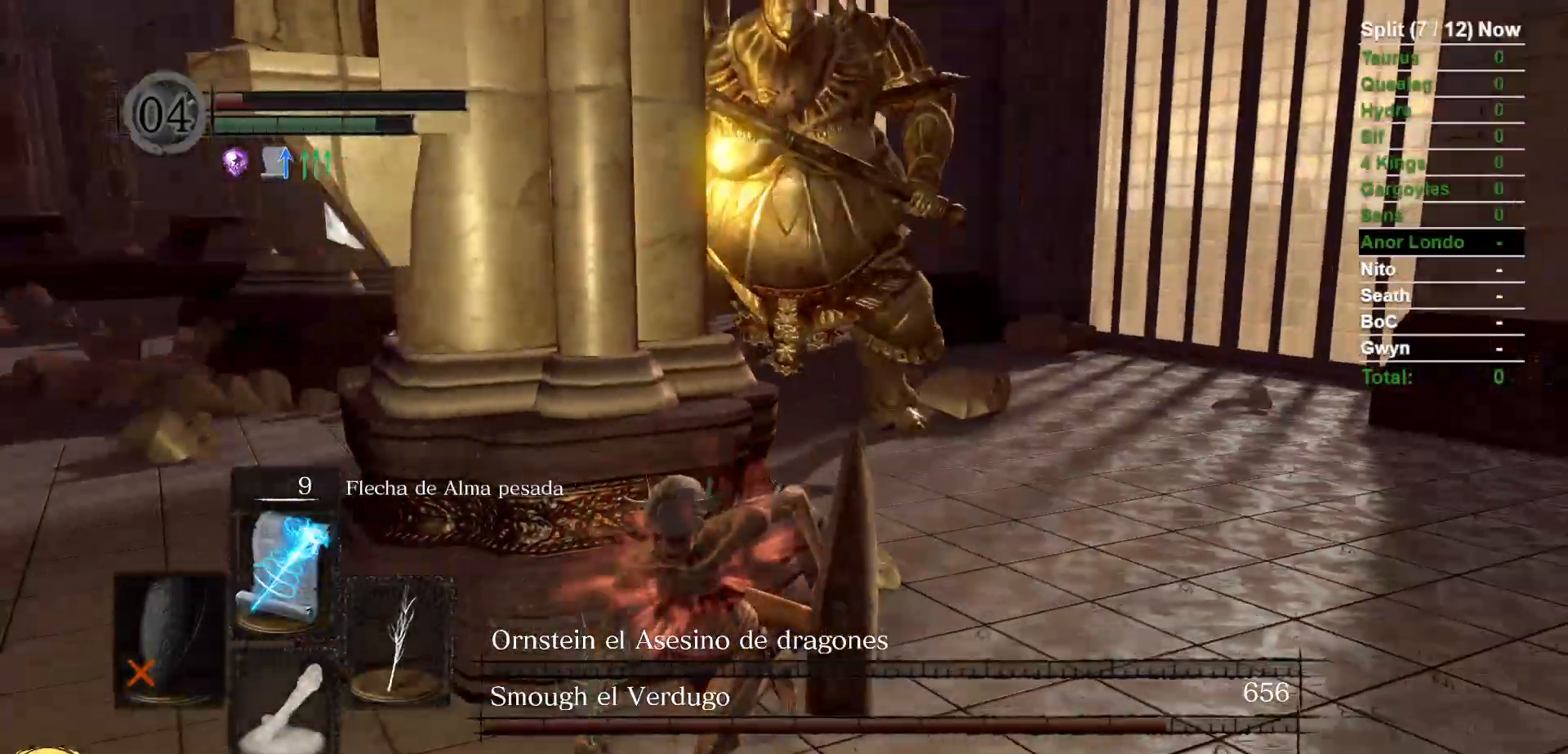
{"dt_ms": 500, "buttons": ["B"], "left_stick": "up-left", "right_stick": "center", "events": [[217, "left_stick", "right"], [333, "left_stick", "up"], [433, "left_stick", "up-left"]]}
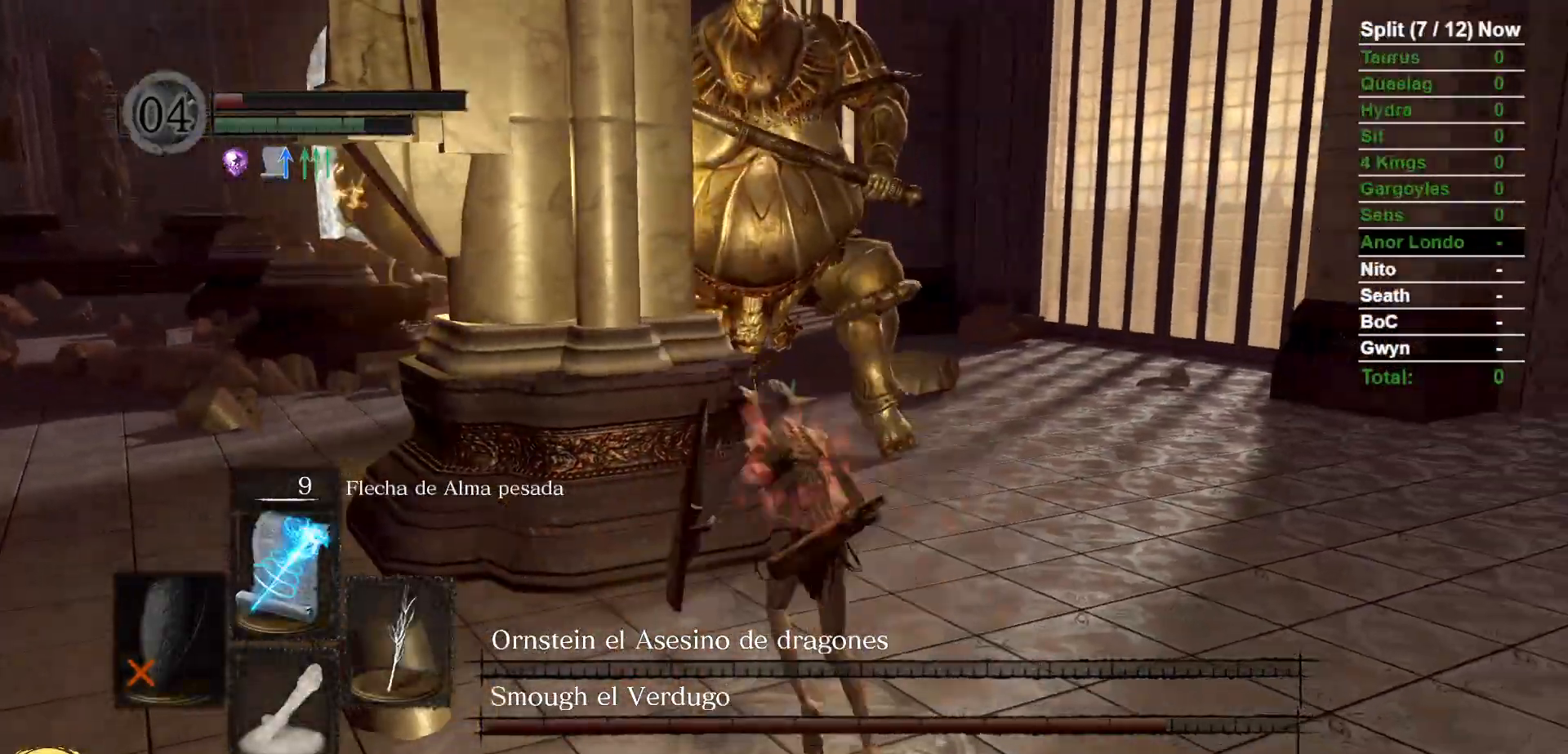
{"dt_ms": 500, "buttons": ["B"], "left_stick": "down", "right_stick": "center", "events": [[233, "right_stick", "right"], [267, "left_stick", "down-left"], [417, "right_stick", "center"], [467, "left_stick", "down"]]}
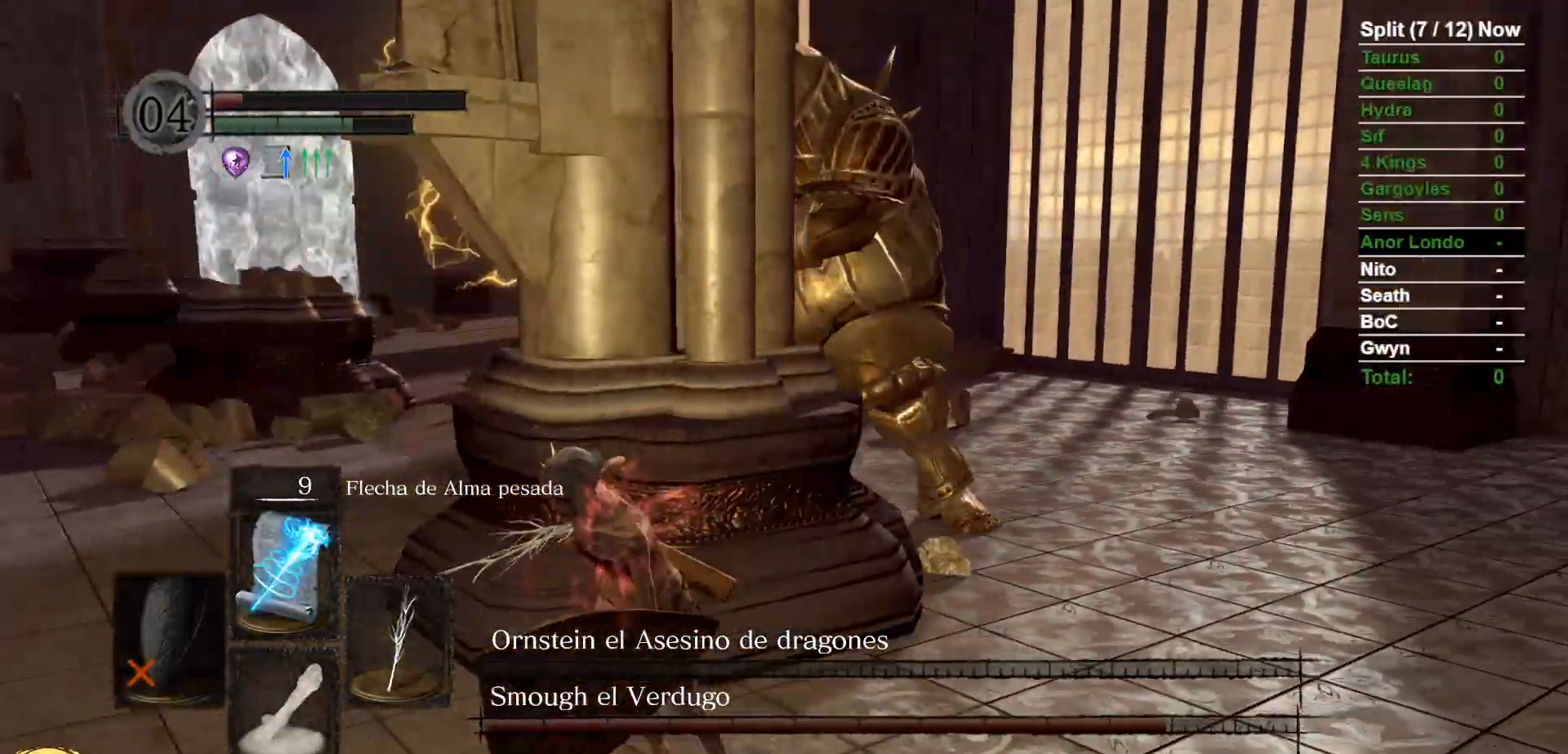
{"dt_ms": 1000, "buttons": [], "left_stick": "down", "right_stick": "center"}
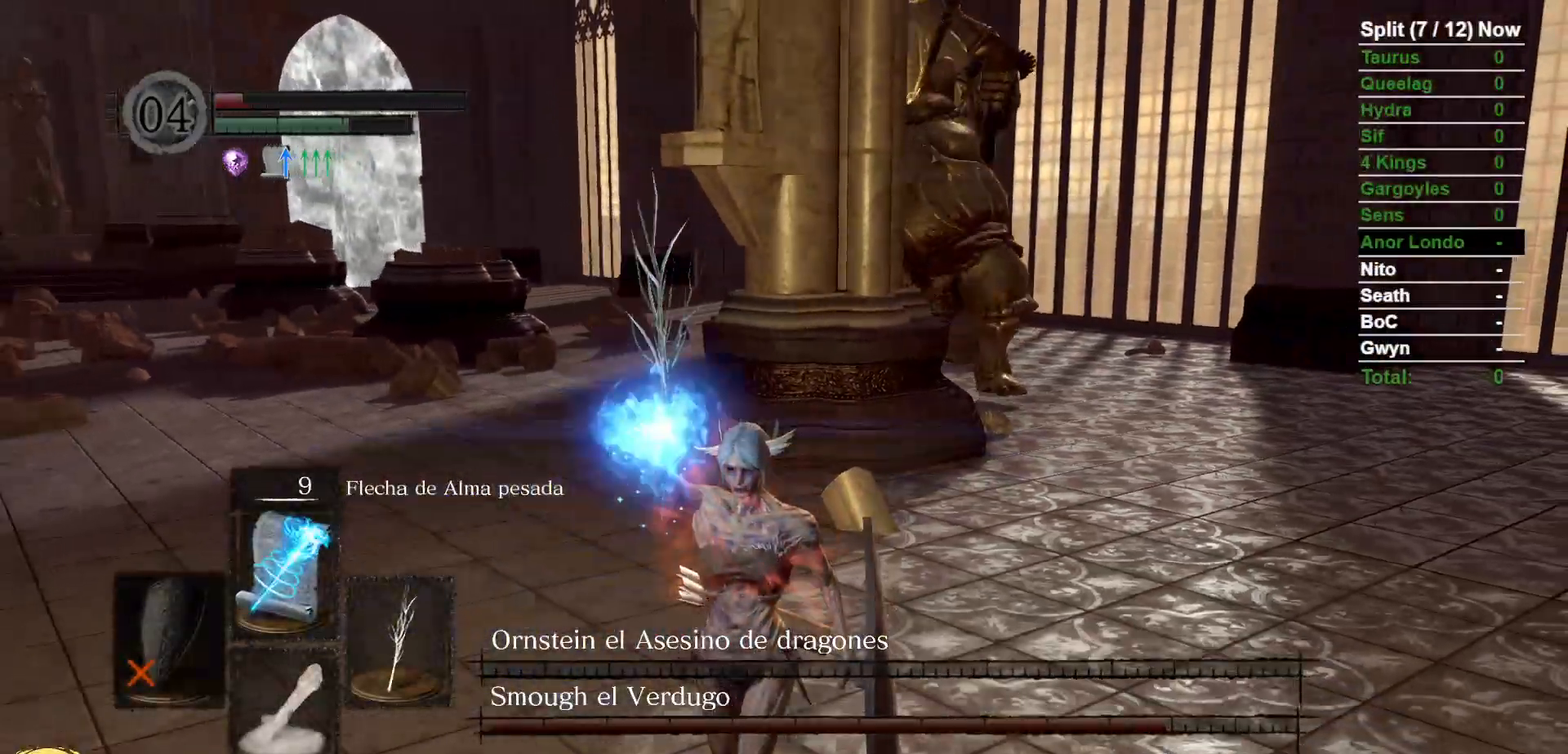
{"dt_ms": 500, "buttons": [], "left_stick": "up-right", "right_stick": "center", "events": [[217, "left_stick", "down-right"], [317, "right_stick", "up-right"], [367, "left_stick", "right"], [467, "right_stick", "center"], [483, "left_stick", "up-right"]]}